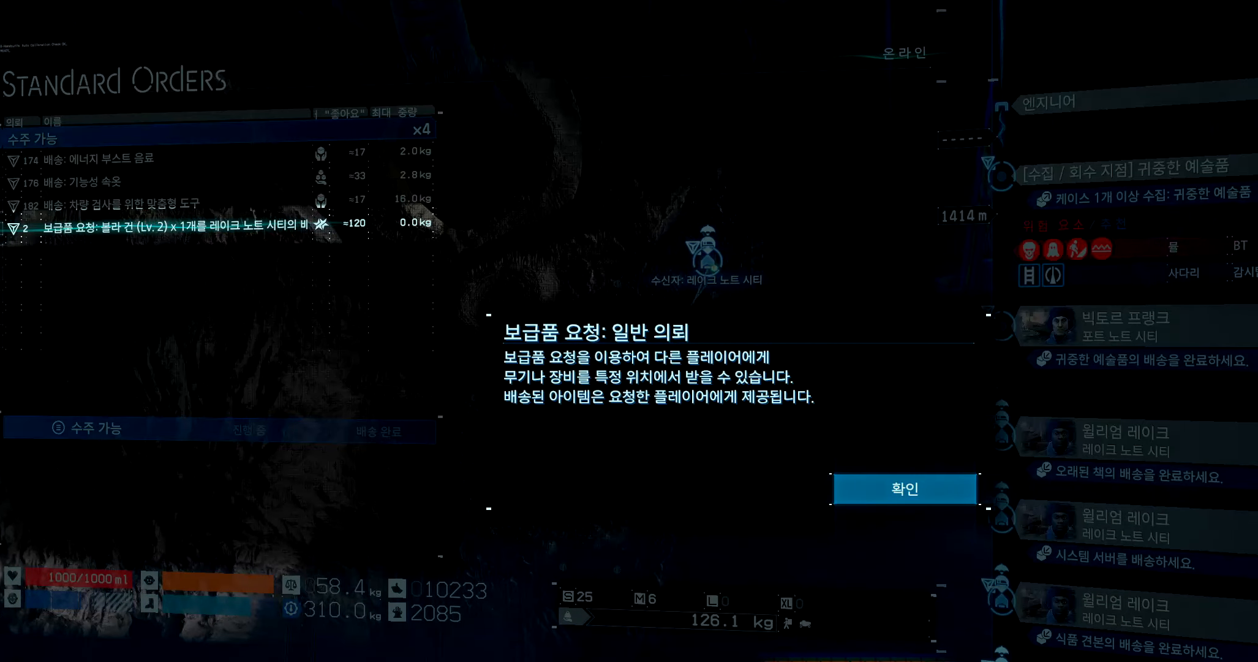
Gameplay with a controller (Xbox layout); each line is a JSON object with the inputs held at the frame after it. "events" lists button and stick changes between this image and that frame as [ms after this image, input, new state], when the widget could be followed in between. Not read: L3 R3 TOUCHPAD other_buttons right_stick.
{"buttons": ["A"], "left_stick": "center", "events": [[450, "A", "down"]]}
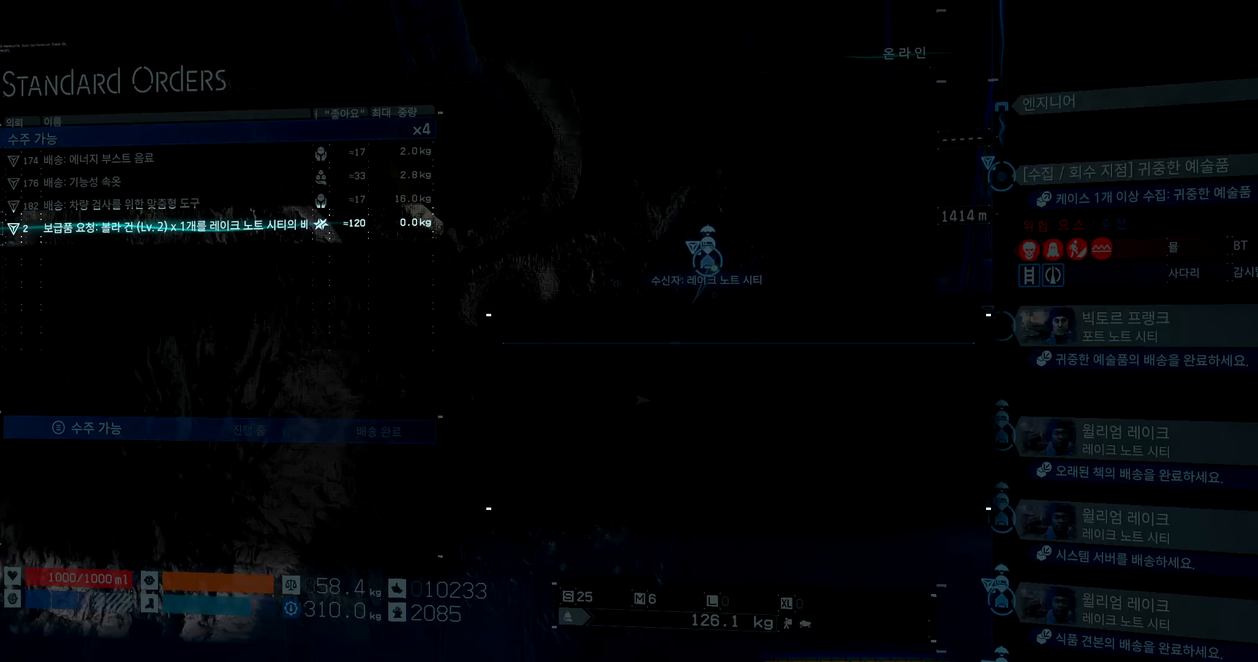
{"buttons": [], "left_stick": "center", "events": [[100, "A", "up"]]}
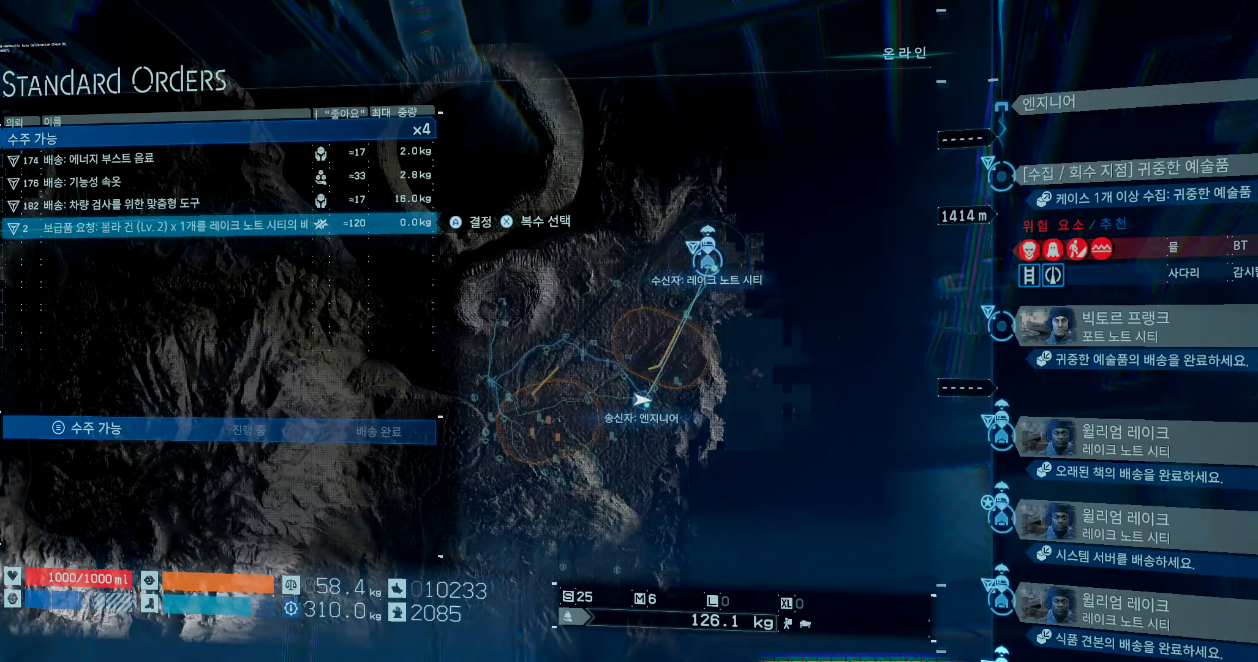
{"buttons": [], "left_stick": "center", "events": []}
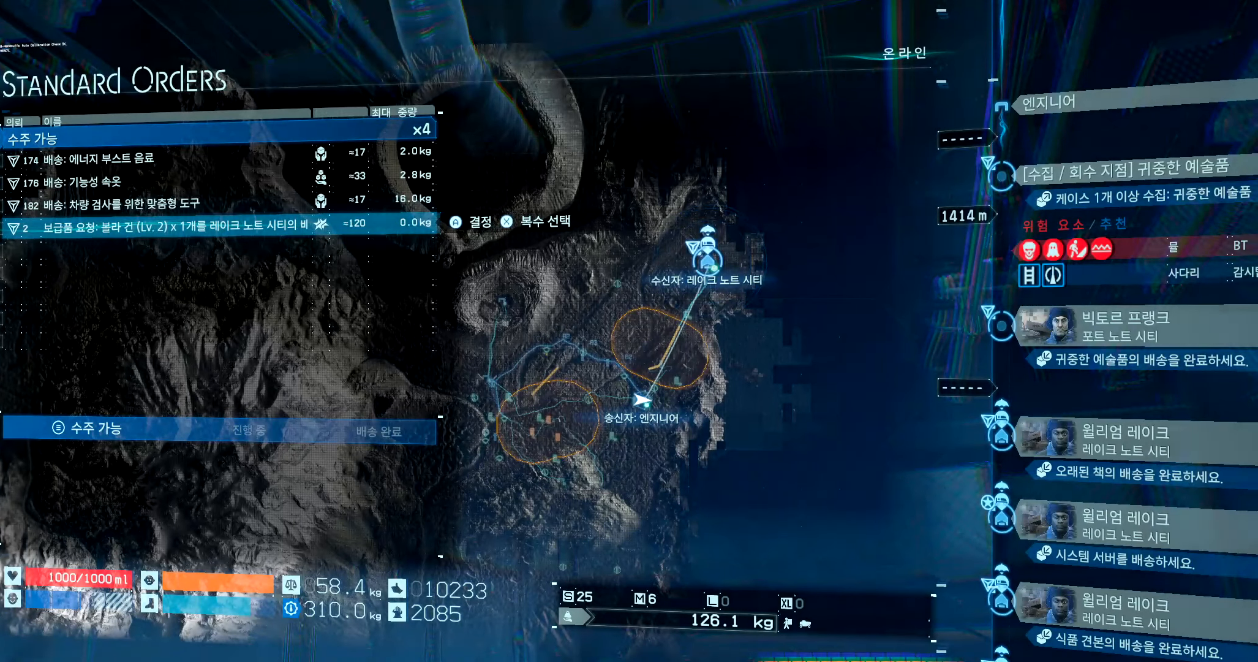
{"buttons": [], "left_stick": "center", "events": []}
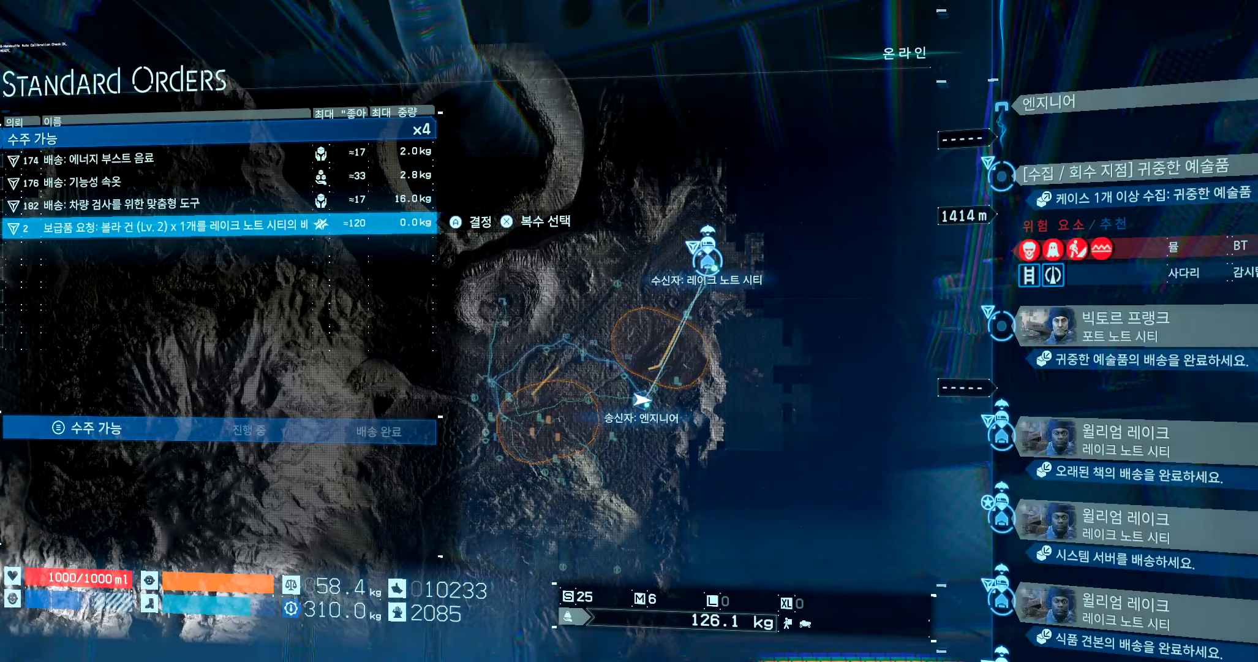
{"buttons": [], "left_stick": "center", "events": []}
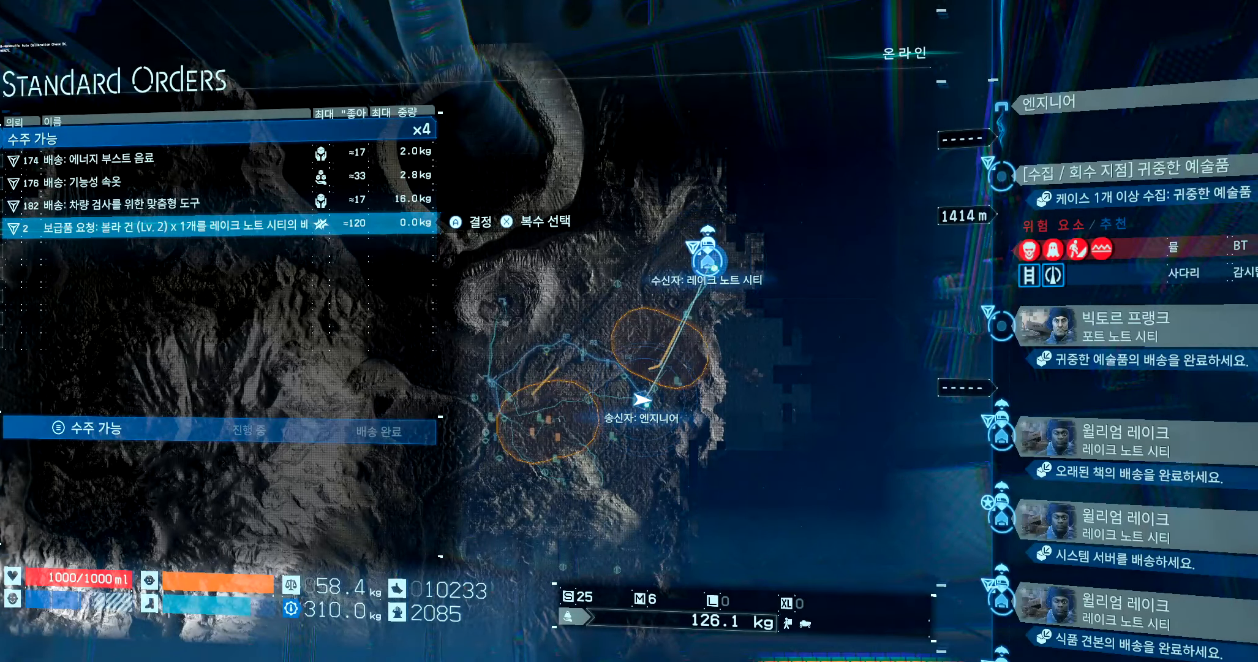
{"buttons": [], "left_stick": "center", "events": []}
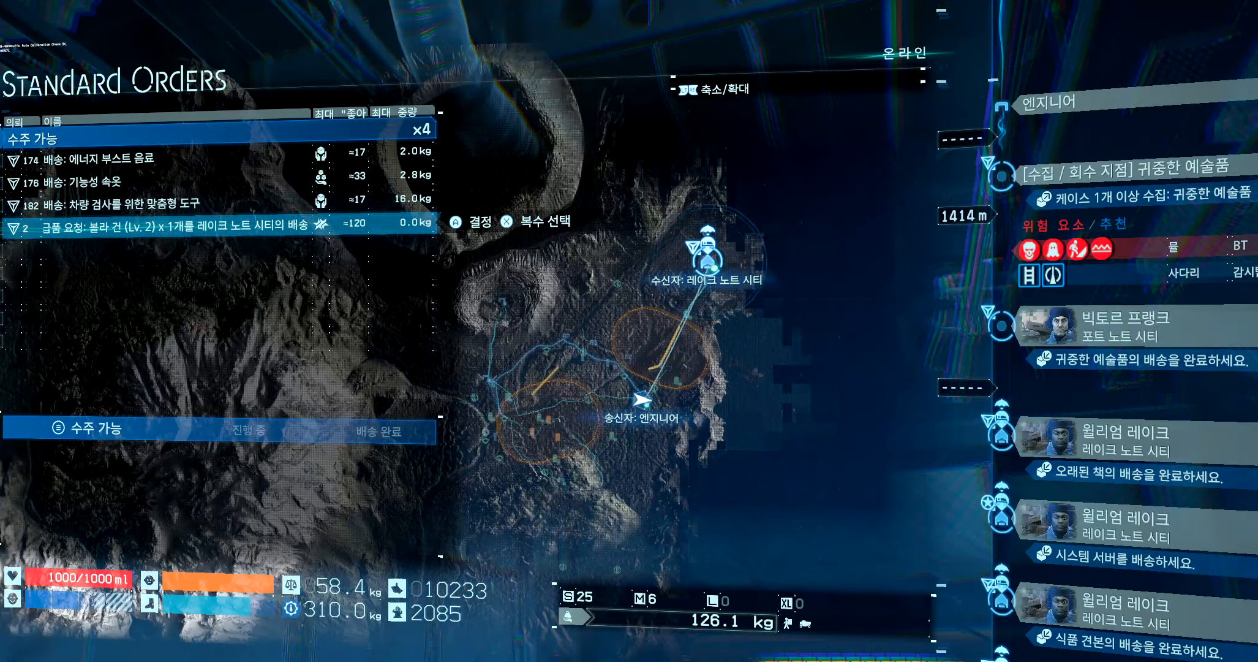
{"buttons": ["DPAD_RIGHT"], "left_stick": "center", "events": [[50, "DPAD_RIGHT", "down"]]}
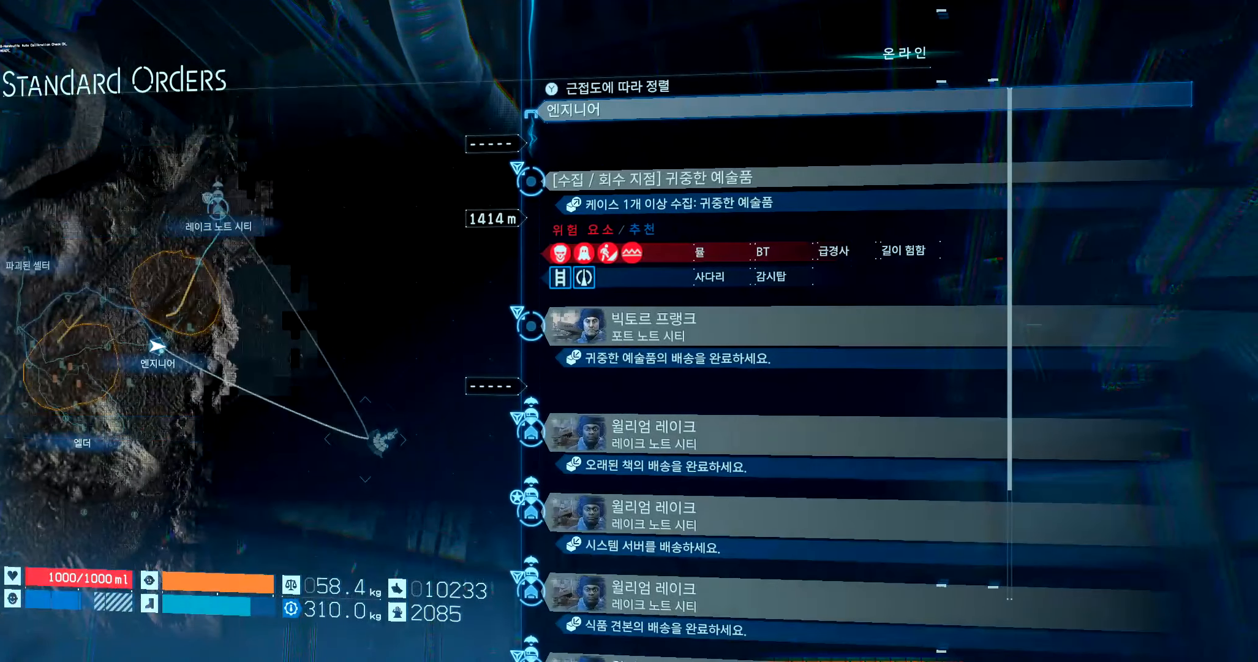
{"buttons": [], "left_stick": "center", "events": [[100, "DPAD_RIGHT", "up"]]}
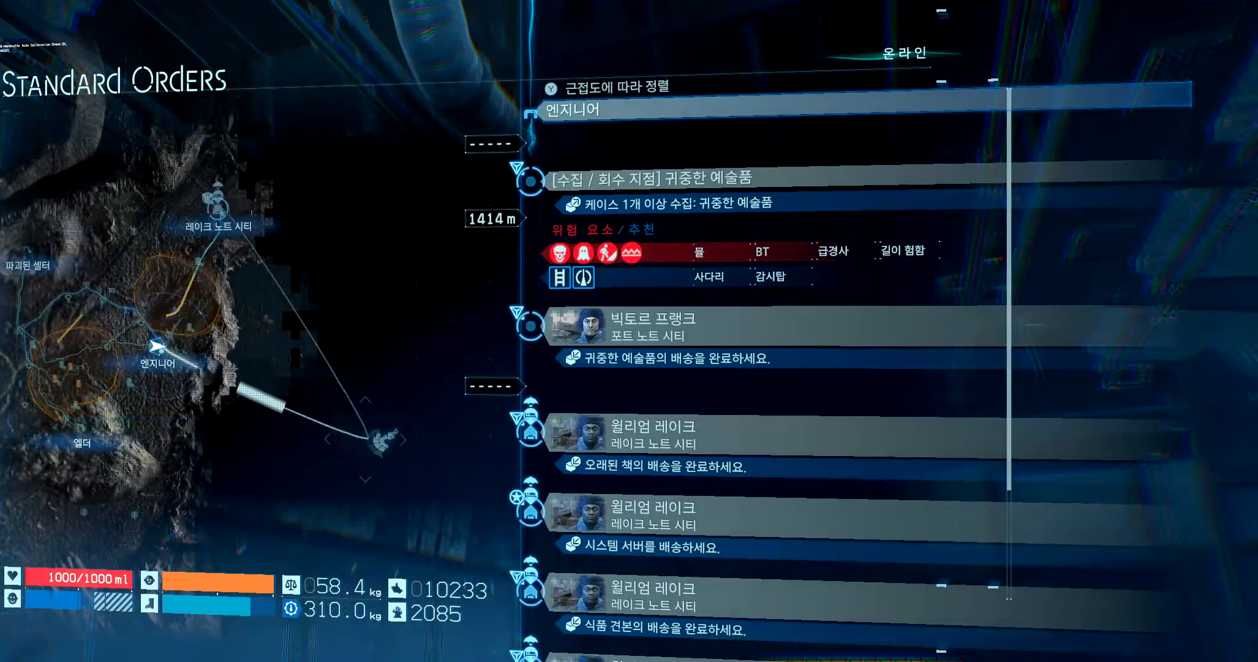
{"buttons": [], "left_stick": "center", "events": []}
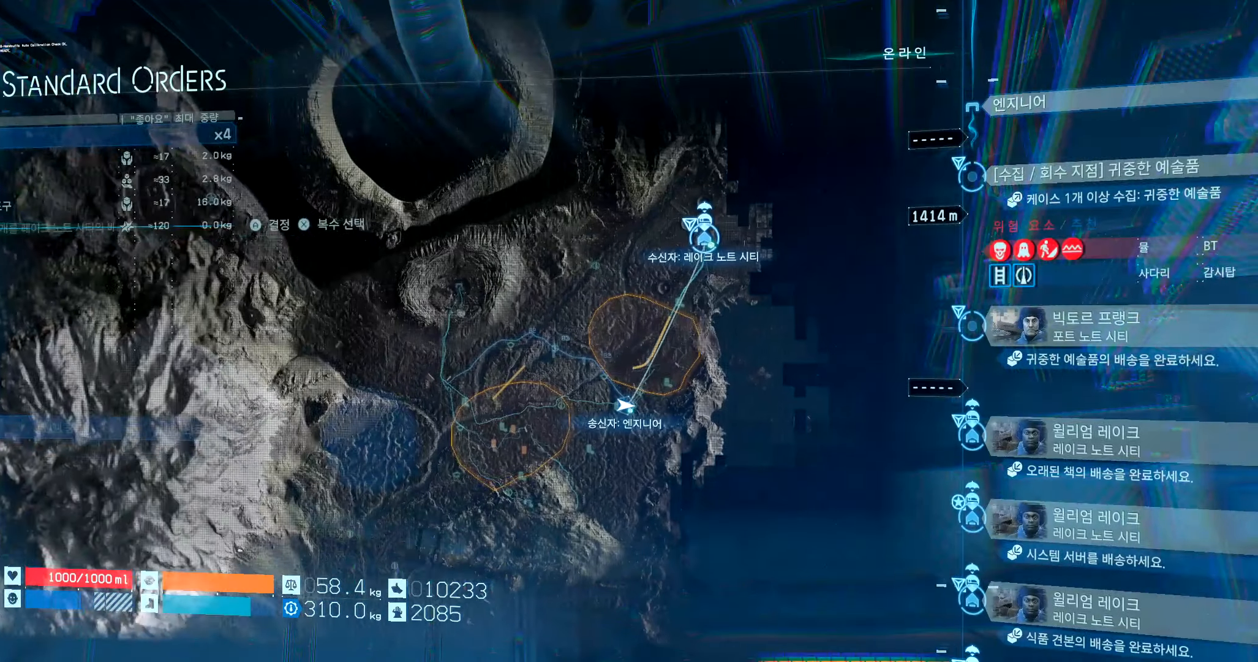
{"buttons": ["A"], "left_stick": "center", "events": [[500, "A", "down"]]}
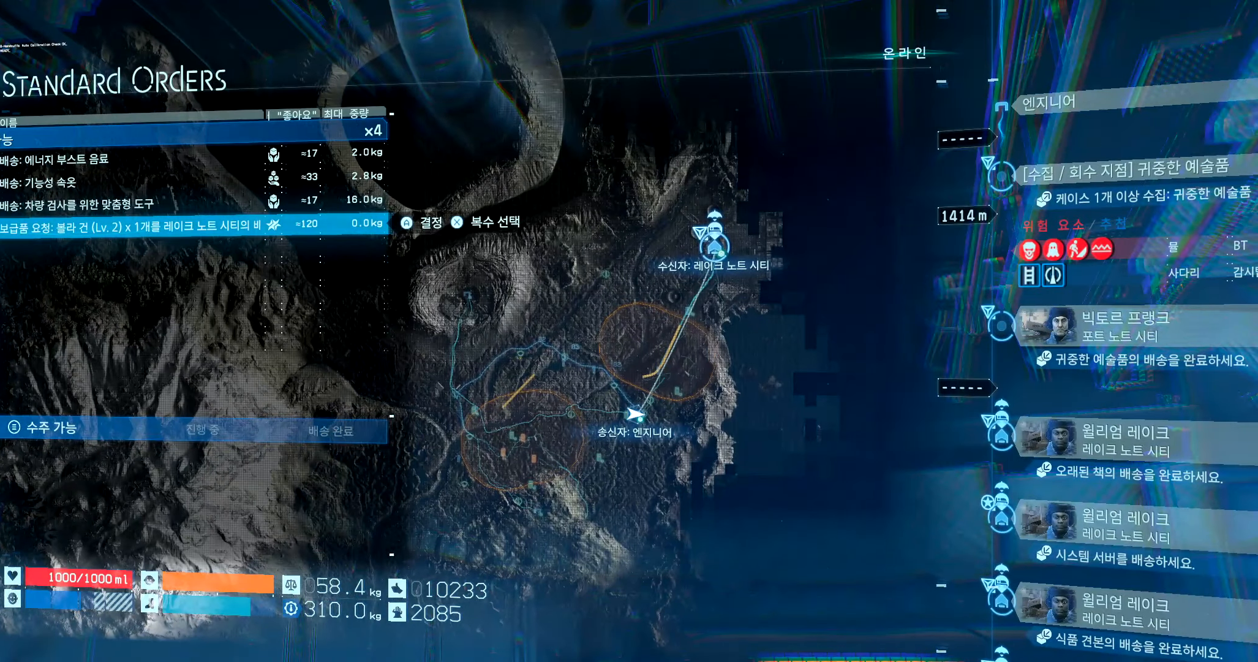
{"buttons": [], "left_stick": "center", "events": [[83, "A", "up"]]}